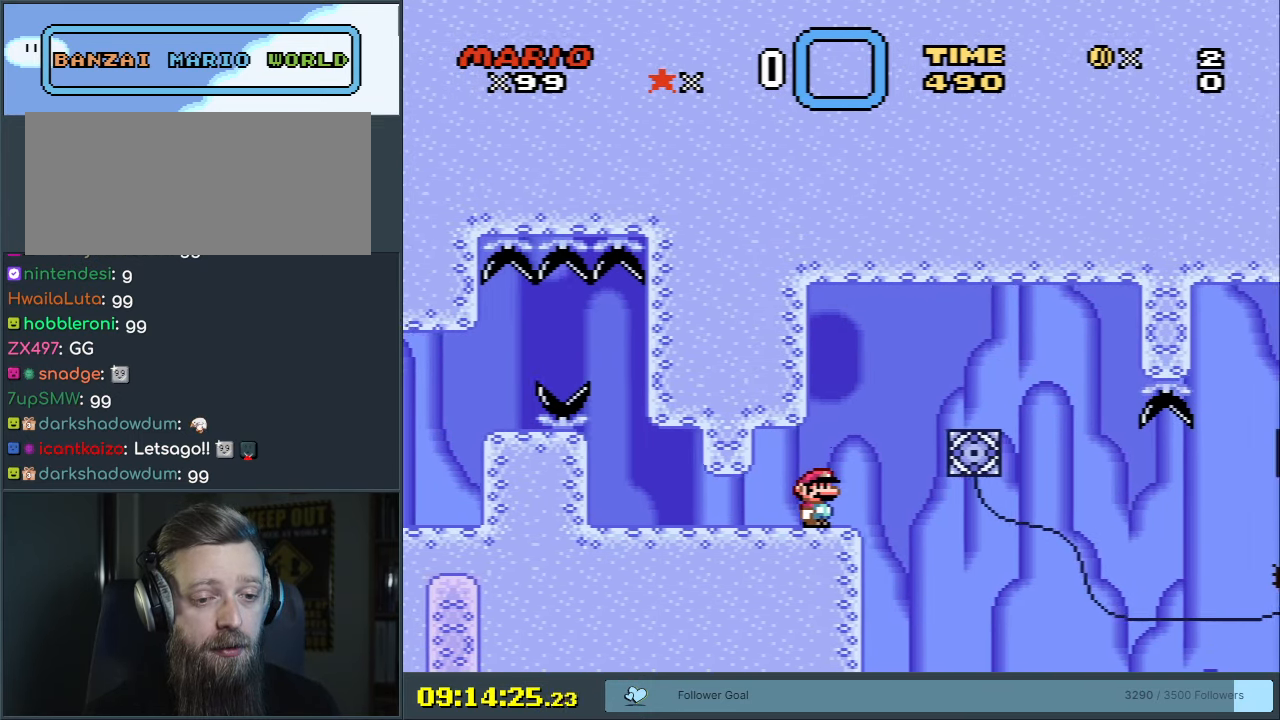
Gameplay with a controller (Nintendo layout); each line is a JSON object with the inputs held at the frame after it. "events" lists button and stick changes between this image and that frame as [ms after this image, input, new state], when the widget could be followed in between. Not read: L3 R3.
{"buttons": ["X"], "events": []}
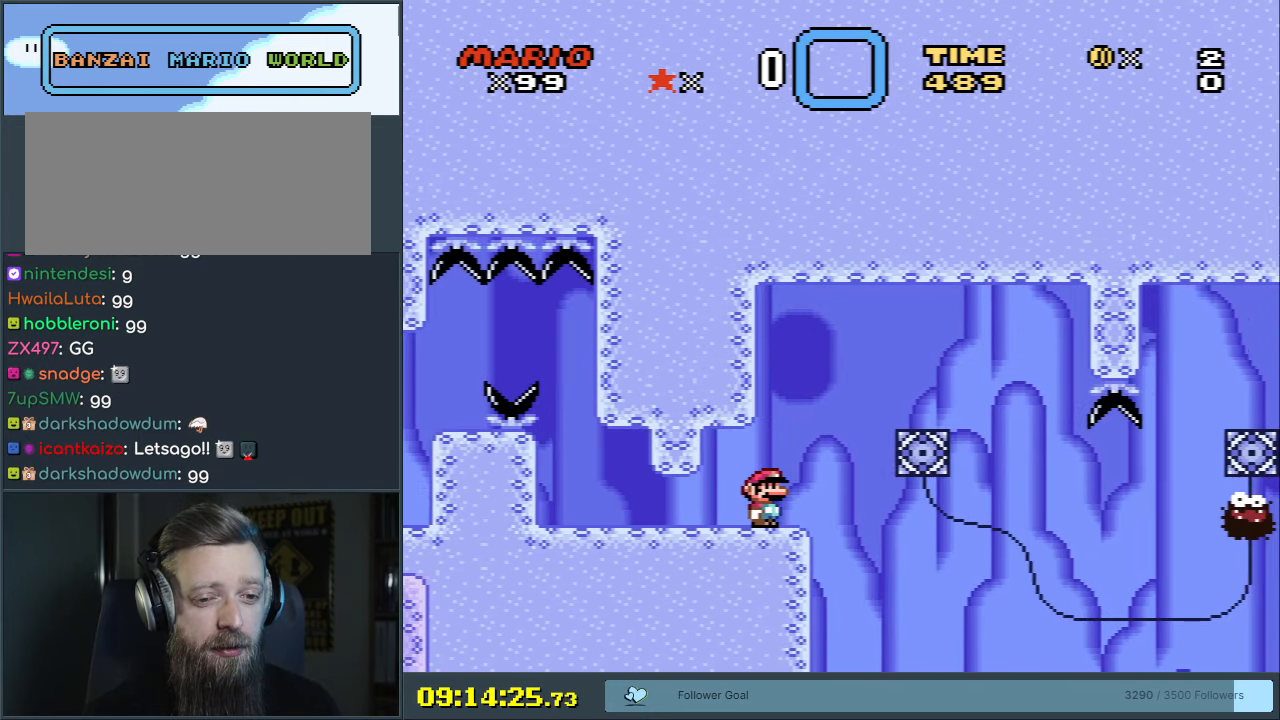
{"buttons": ["X"], "events": []}
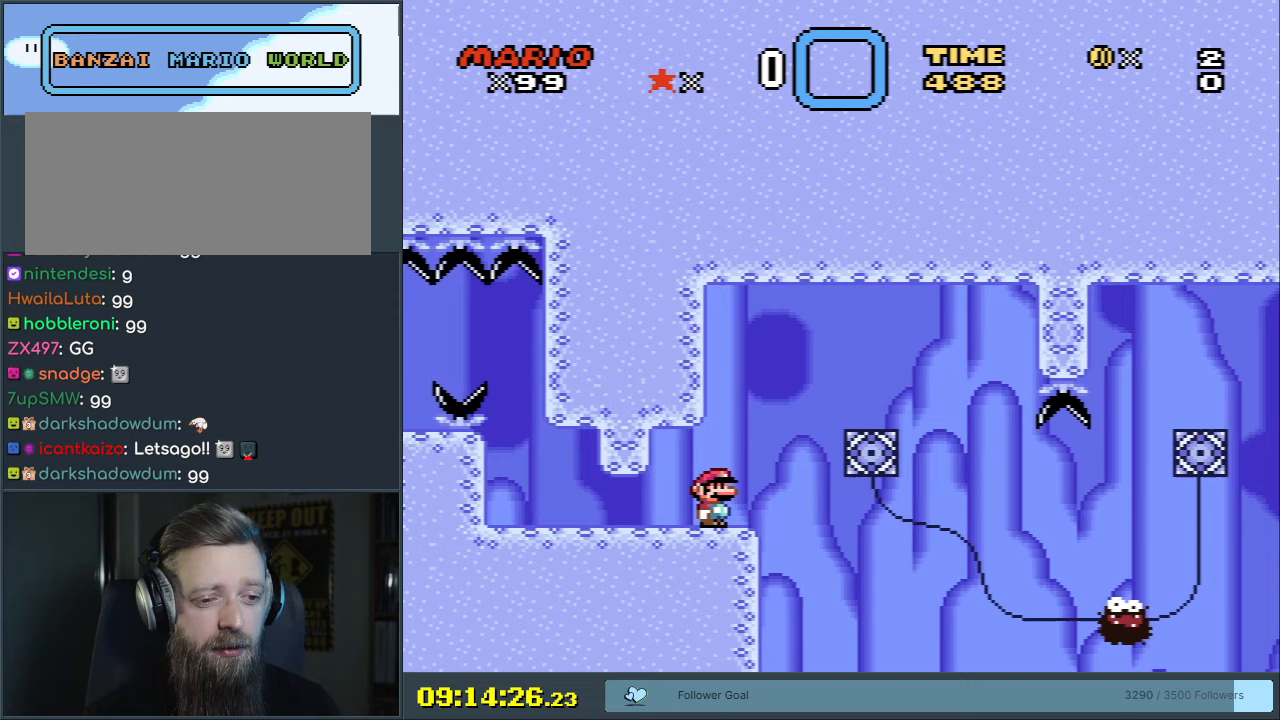
{"buttons": ["X"], "events": []}
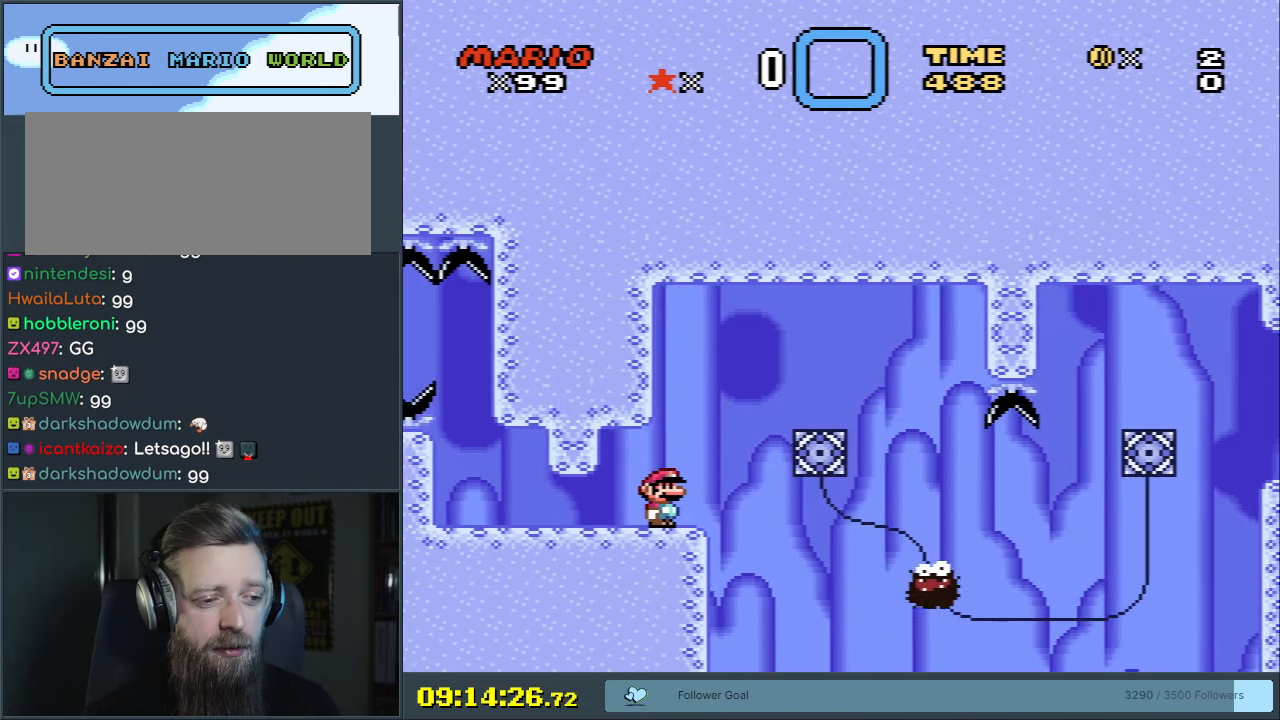
{"buttons": ["X", "DPAD_RIGHT"], "events": [[417, "DPAD_RIGHT", "down"]]}
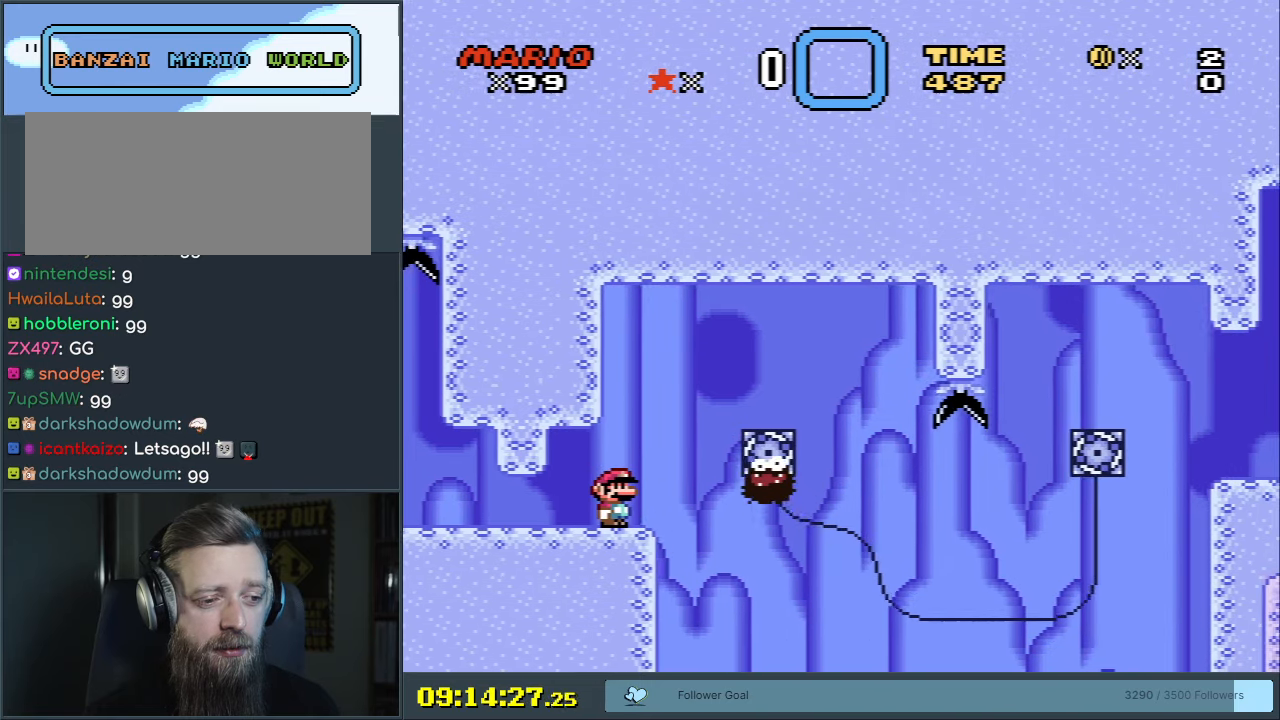
{"buttons": ["X", "DPAD_RIGHT"], "events": [[83, "A", "down"], [200, "DPAD_RIGHT", "up"], [267, "DPAD_RIGHT", "down"], [433, "A", "up"]]}
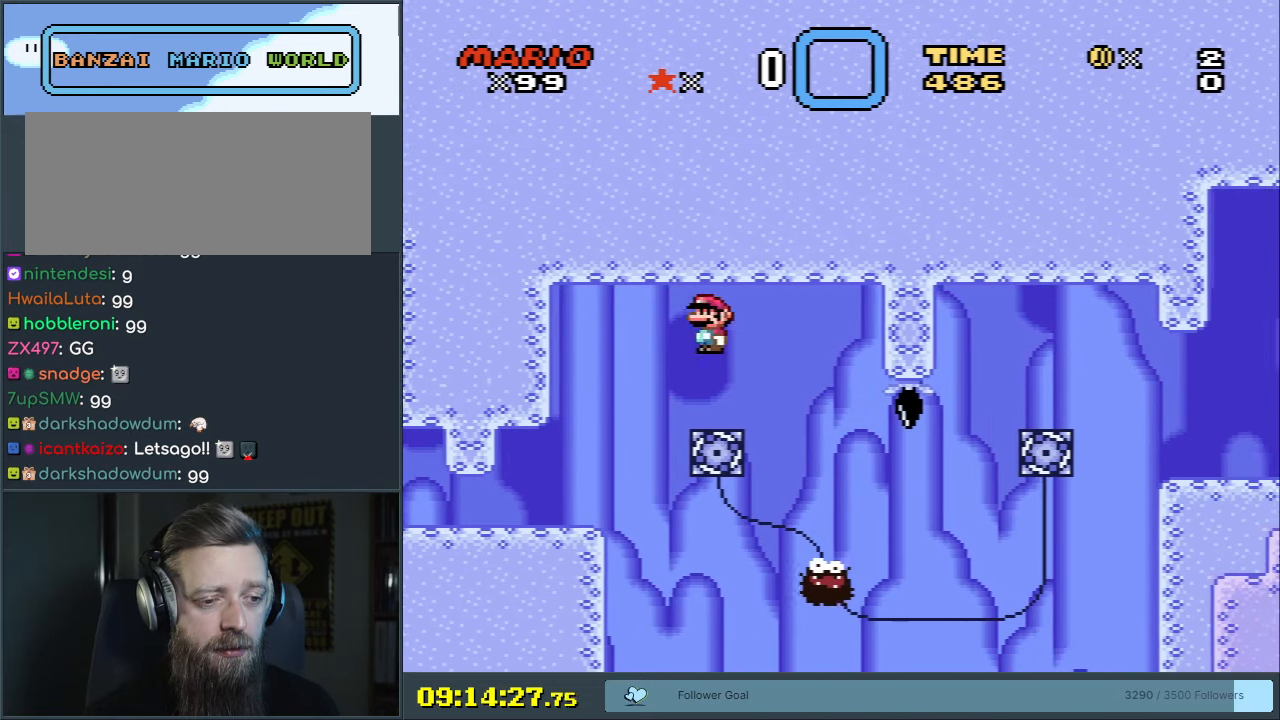
{"buttons": ["A", "X", "DPAD_RIGHT"], "events": [[17, "A", "down"]]}
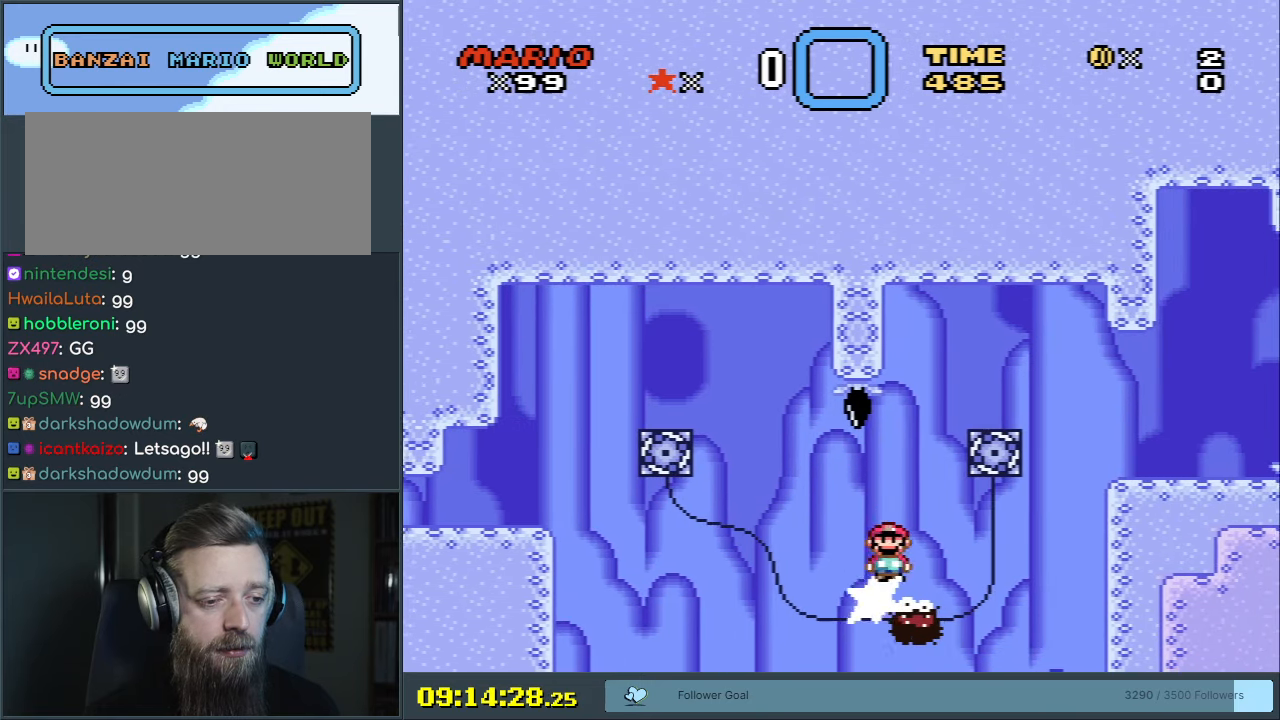
{"buttons": ["A", "X"], "events": [[117, "A", "up"], [217, "A", "down"], [417, "DPAD_RIGHT", "up"]]}
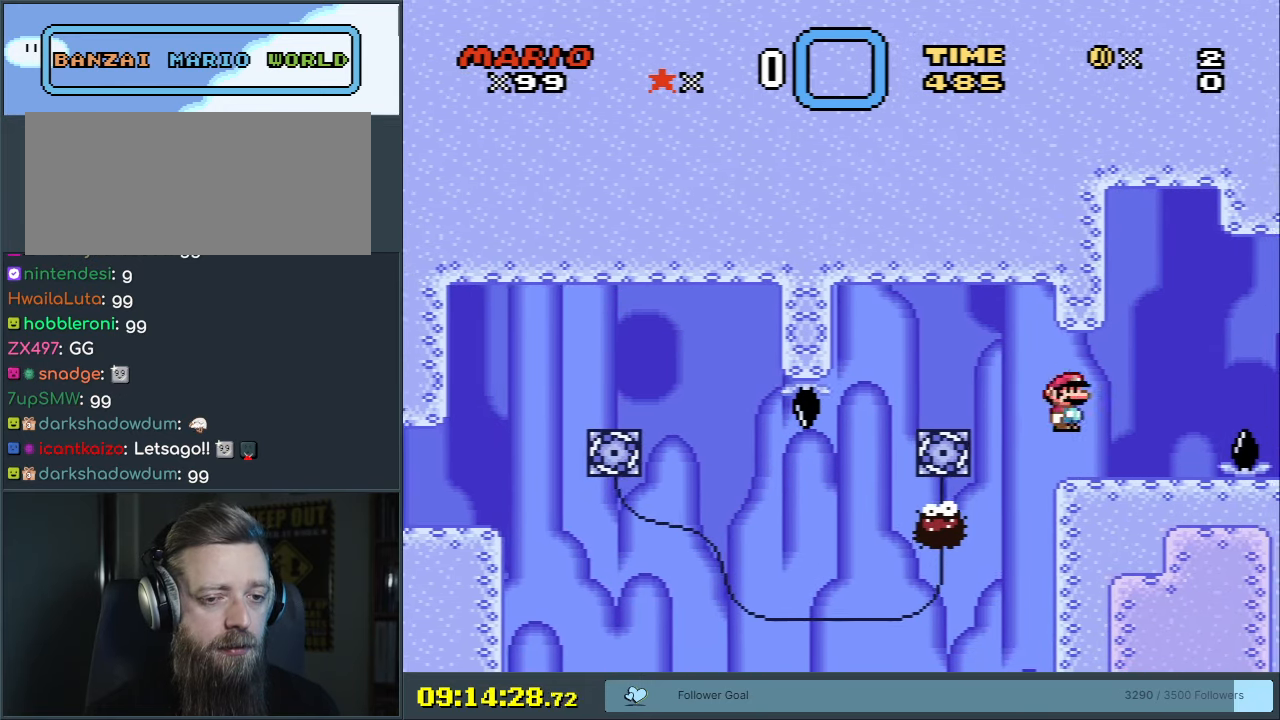
{"buttons": ["X"], "events": [[67, "DPAD_LEFT", "down"], [233, "A", "up"], [233, "DPAD_LEFT", "up"]]}
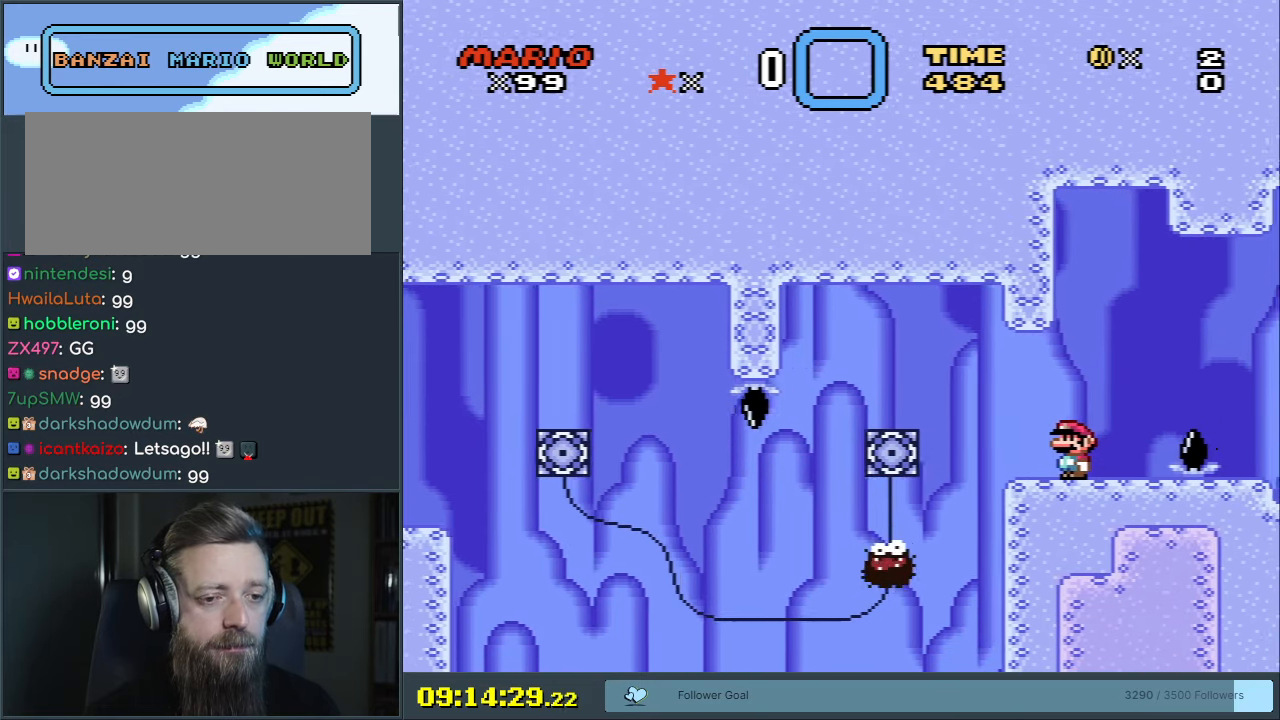
{"buttons": ["X"], "events": []}
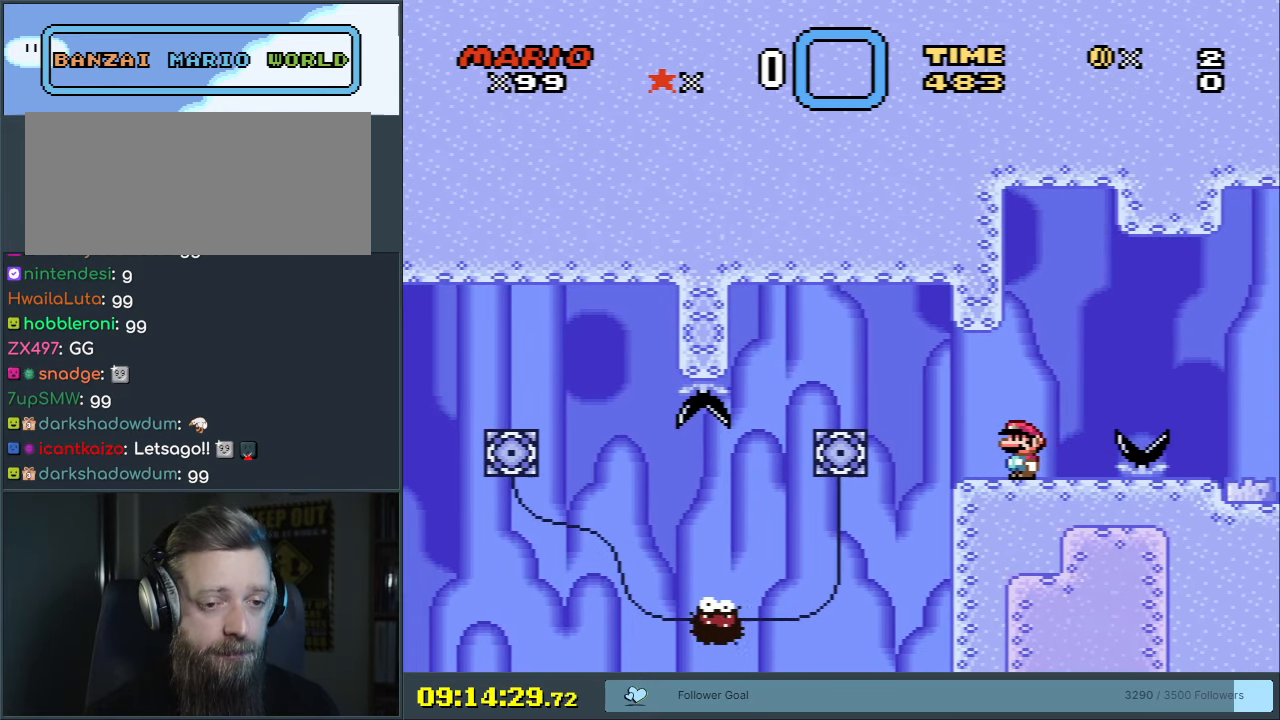
{"buttons": ["X"], "events": []}
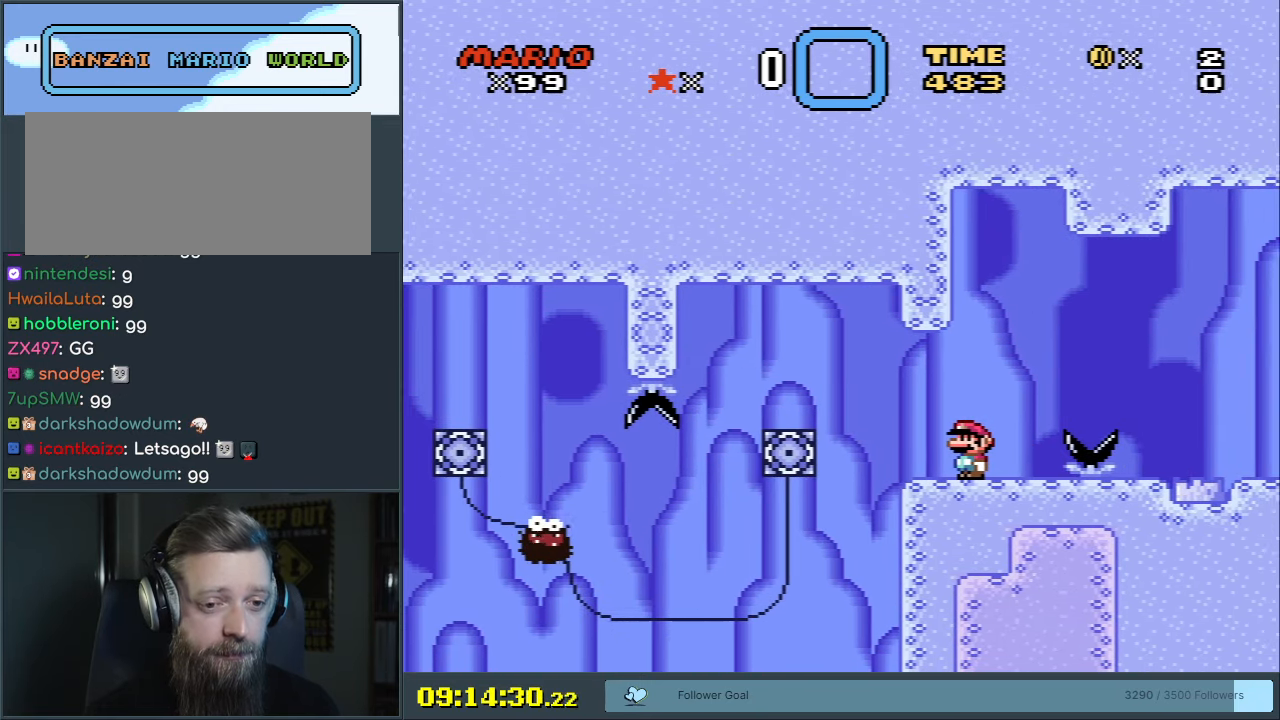
{"buttons": ["X"], "events": []}
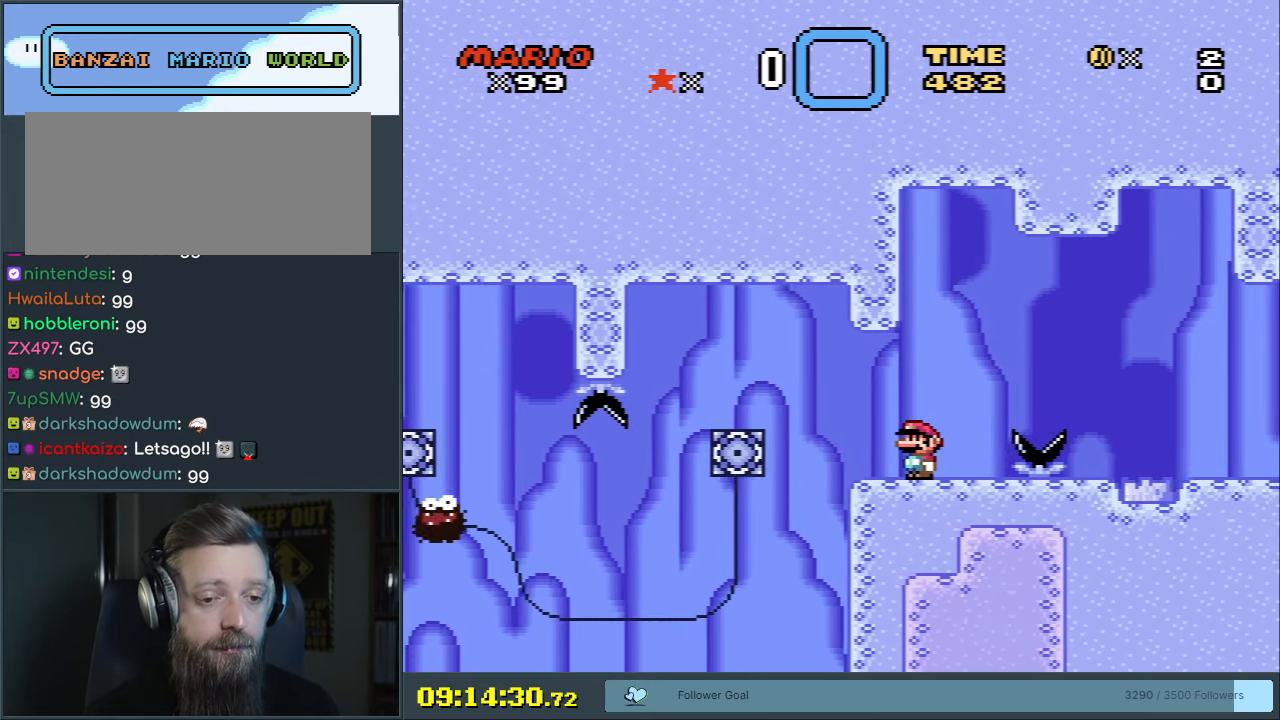
{"buttons": ["X"], "events": []}
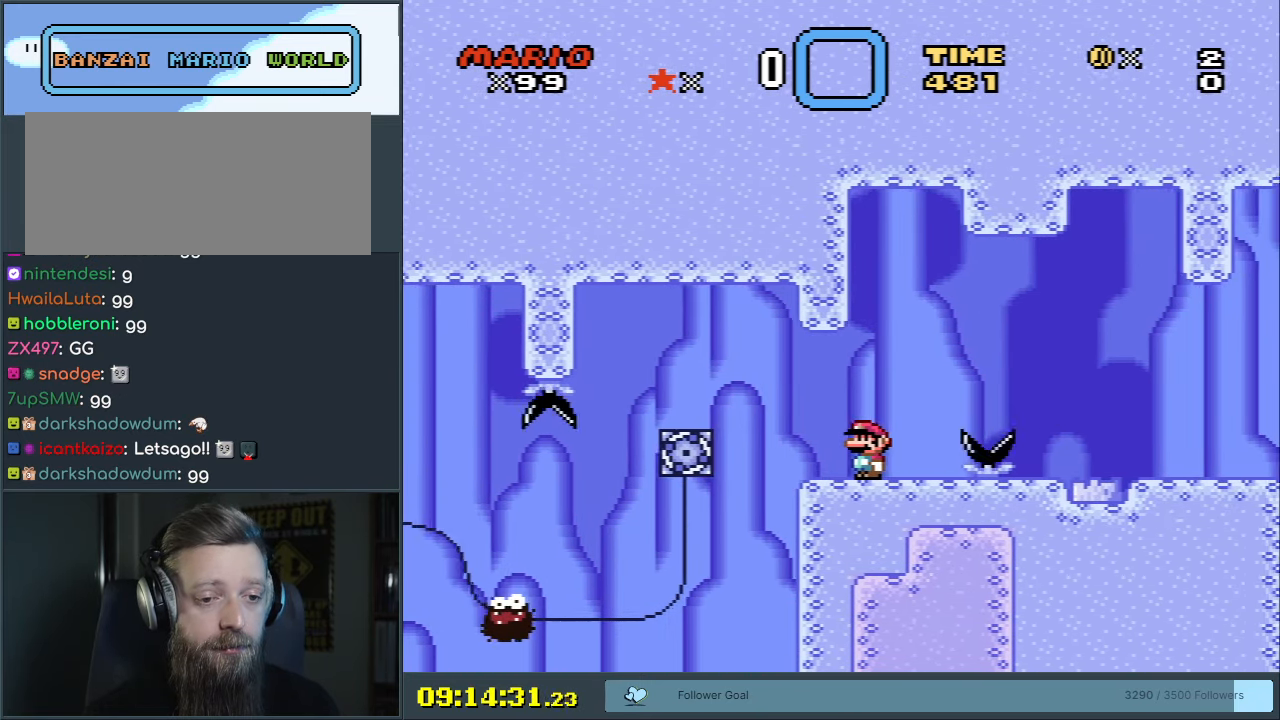
{"buttons": ["X"], "events": []}
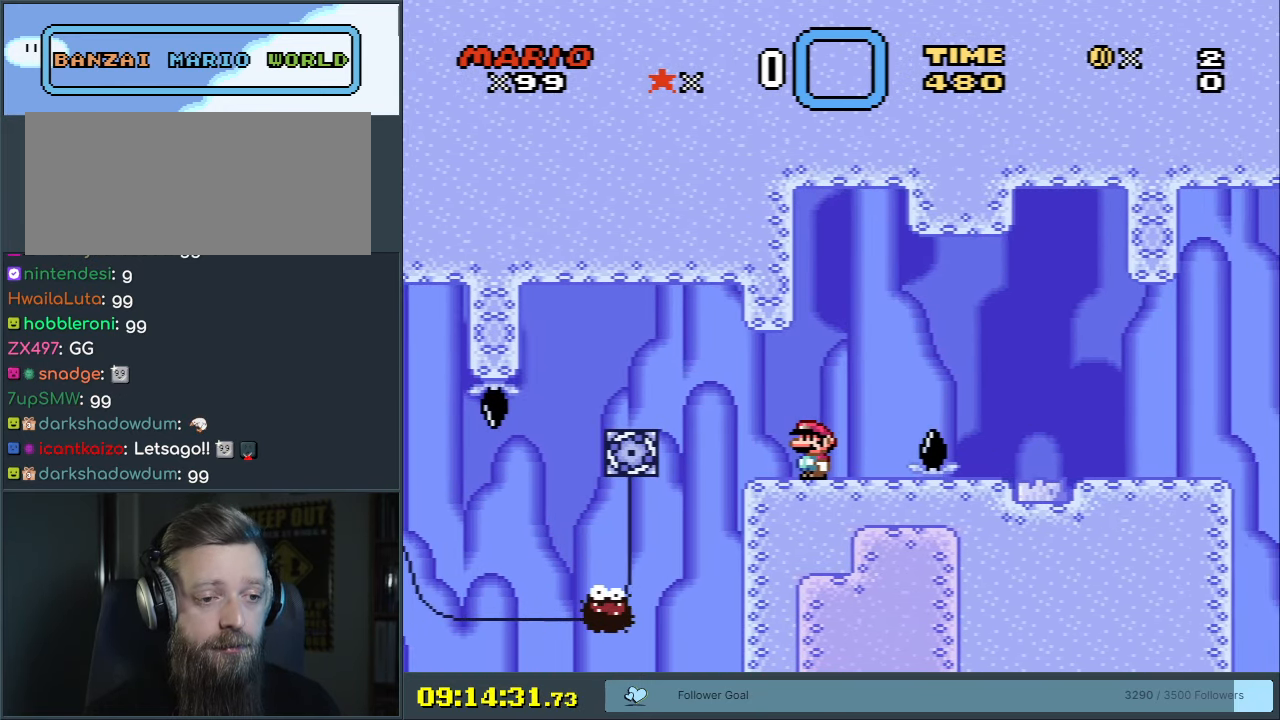
{"buttons": ["A", "X", "DPAD_RIGHT"], "events": [[217, "DPAD_RIGHT", "down"], [300, "A", "down"]]}
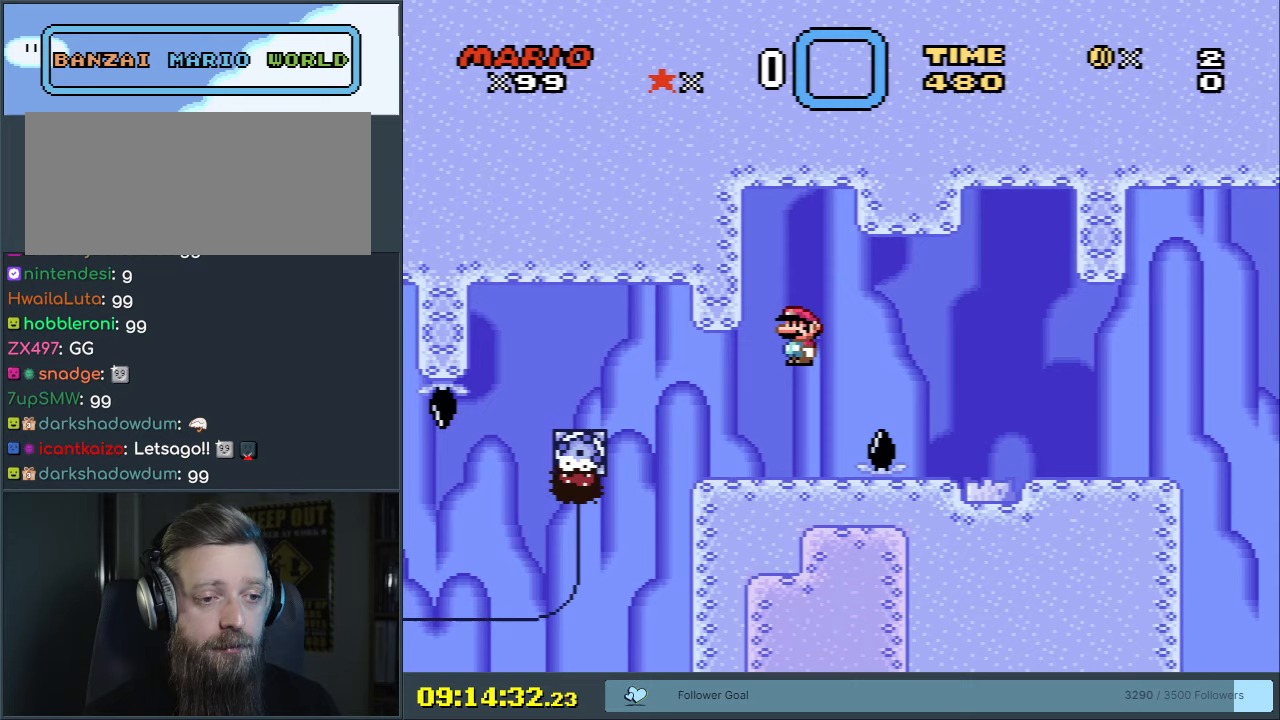
{"buttons": ["A", "X", "DPAD_LEFT"], "events": [[100, "DPAD_RIGHT", "up"], [417, "DPAD_LEFT", "down"]]}
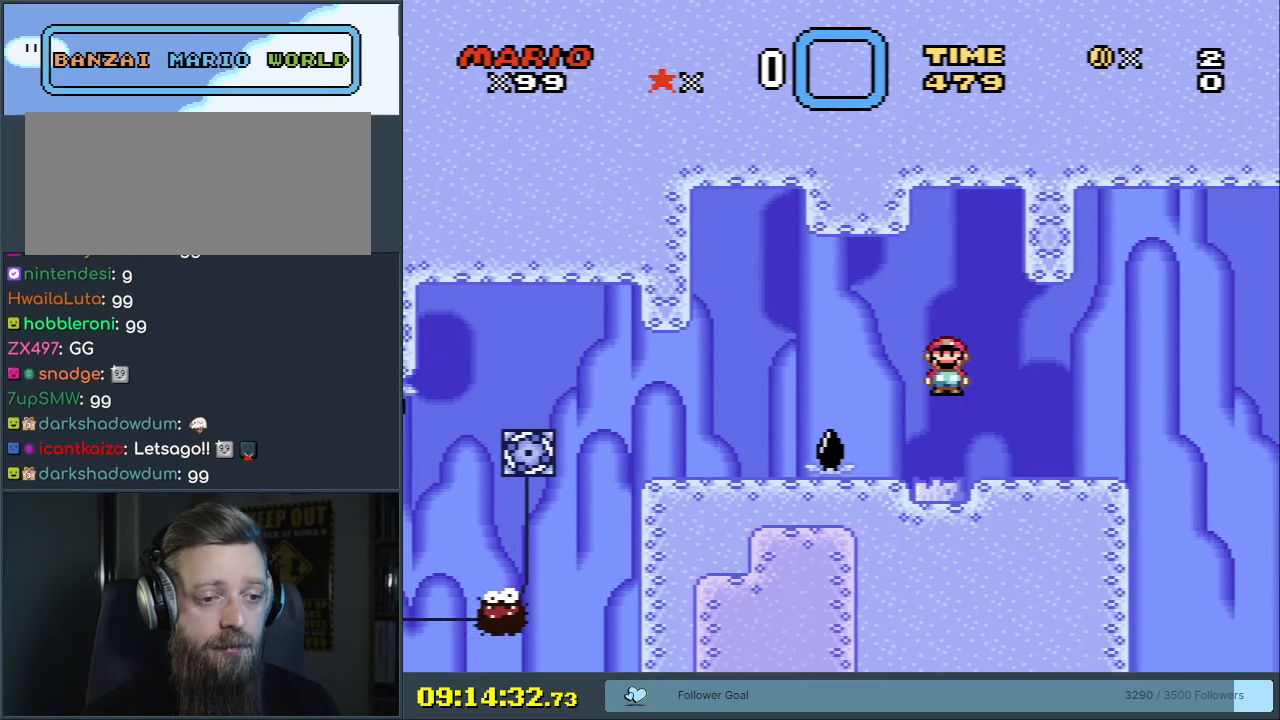
{"buttons": ["X"], "events": [[33, "DPAD_LEFT", "up"], [300, "A", "up"]]}
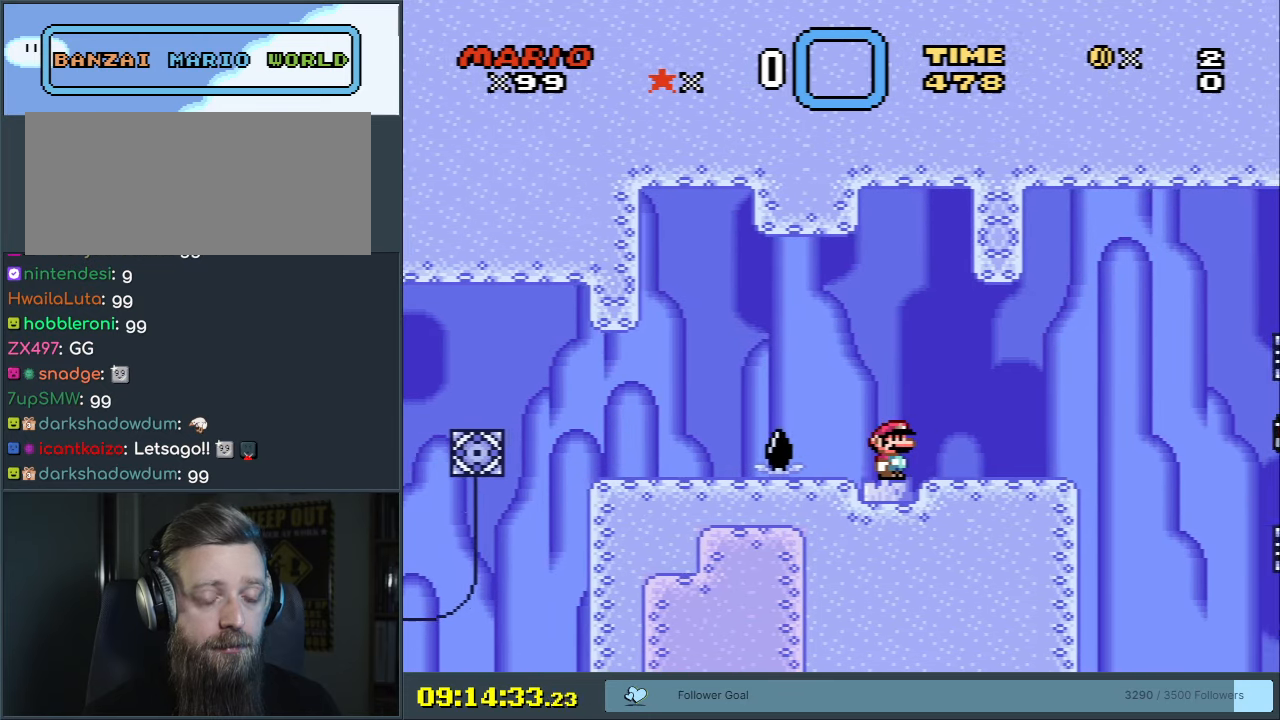
{"buttons": ["X"], "events": []}
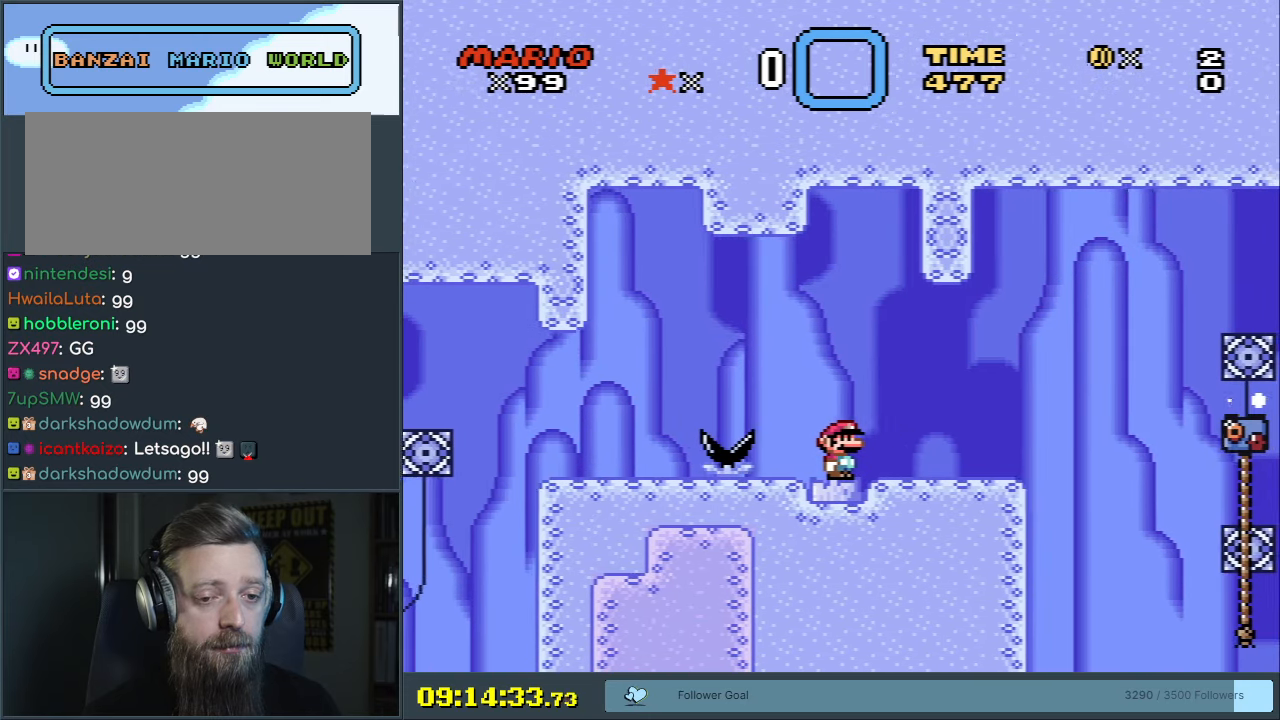
{"buttons": ["Y"], "events": [[83, "DPAD_RIGHT", "down"], [200, "DPAD_RIGHT", "up"], [433, "X", "up"], [483, "Y", "down"]]}
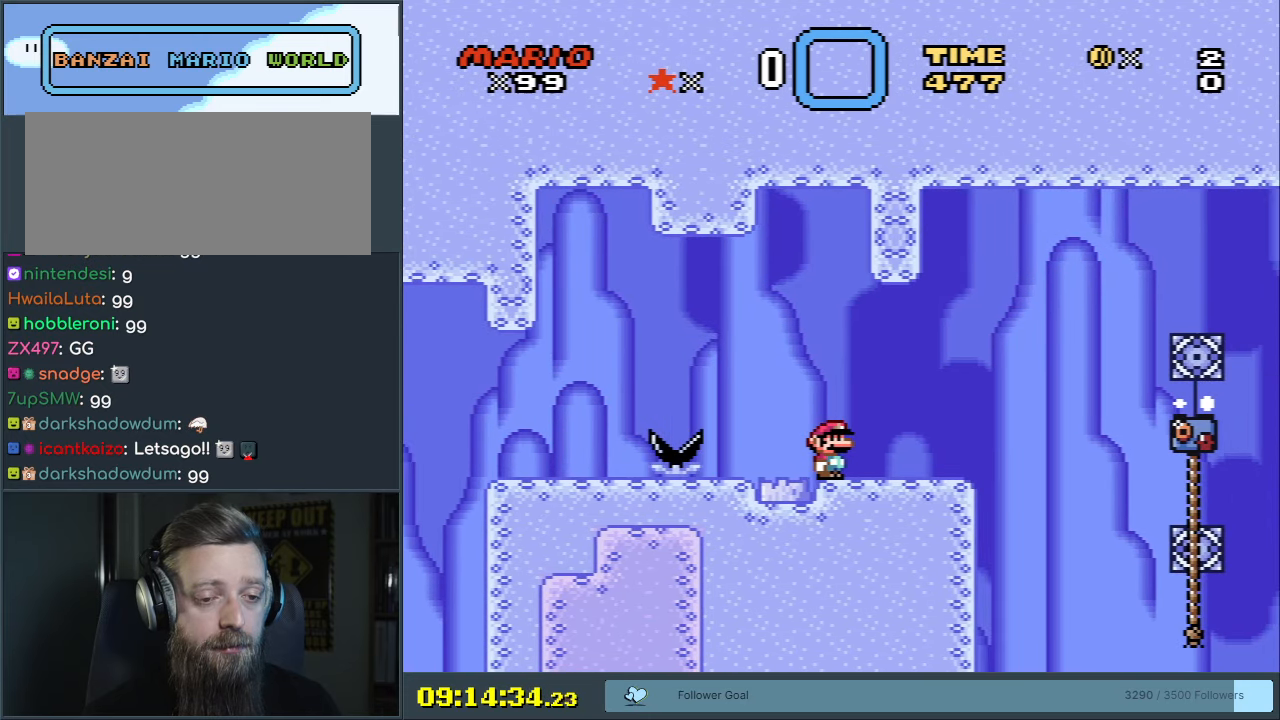
{"buttons": ["Y"], "events": []}
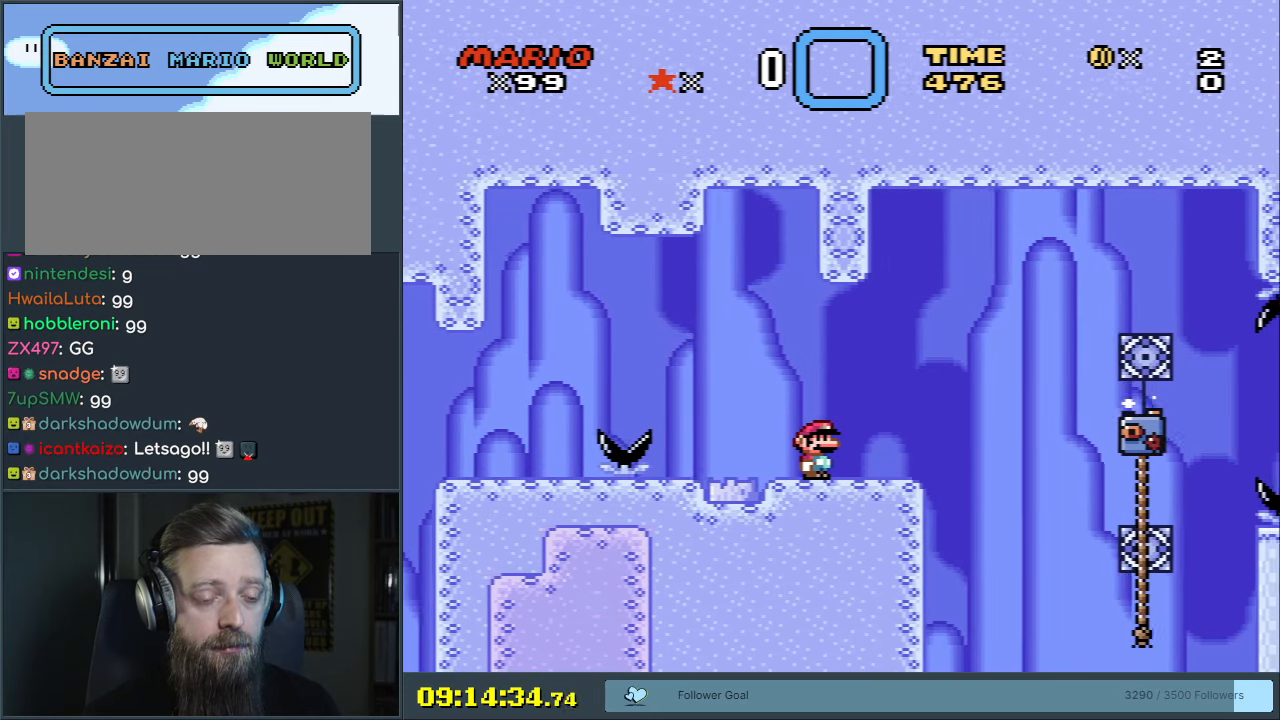
{"buttons": ["Y"], "events": []}
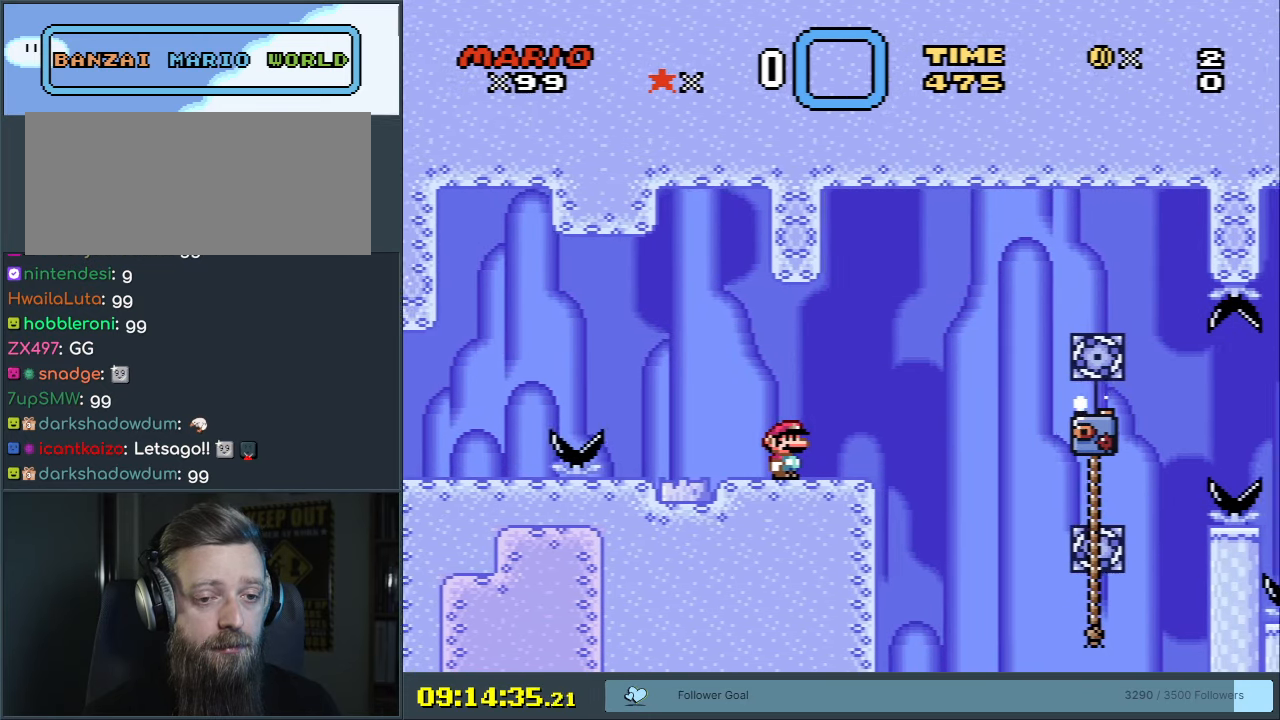
{"buttons": ["B", "Y", "DPAD_RIGHT"], "events": [[183, "DPAD_RIGHT", "down"], [367, "DPAD_RIGHT", "up"], [383, "B", "down"], [483, "DPAD_RIGHT", "down"]]}
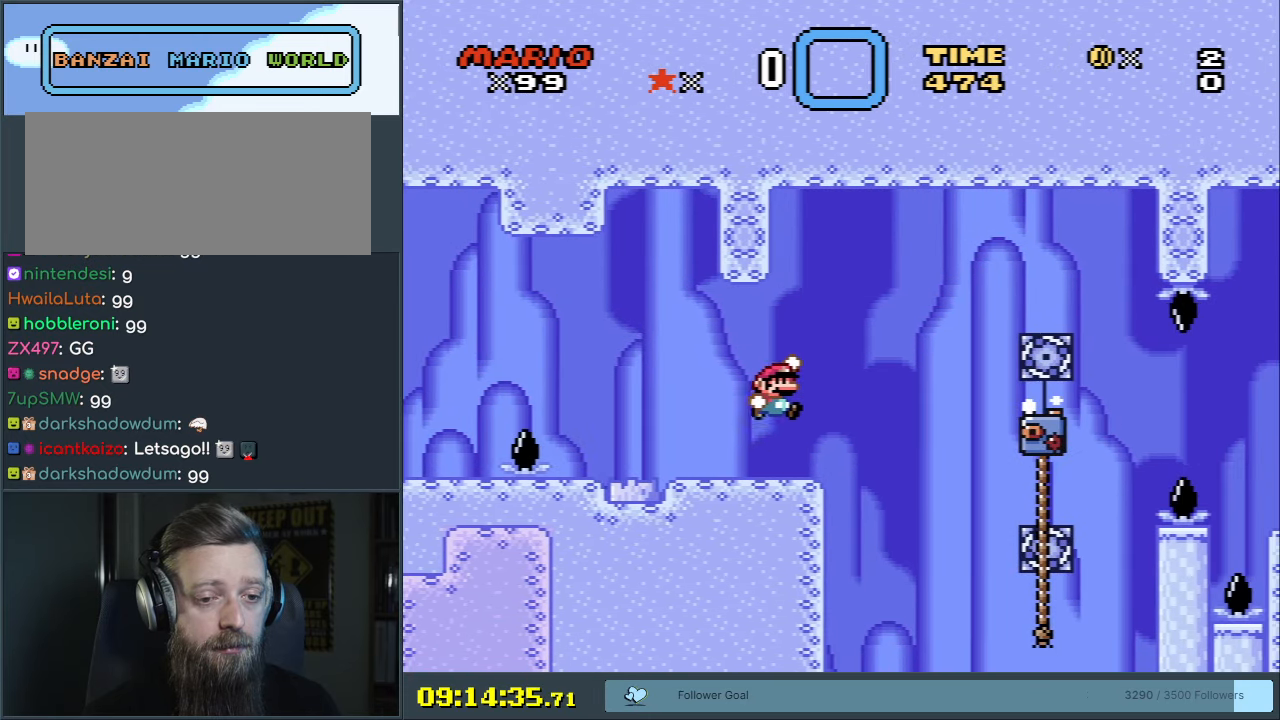
{"buttons": ["Y"], "events": [[100, "DPAD_RIGHT", "up"], [183, "B", "up"], [233, "B", "down"], [317, "B", "up"]]}
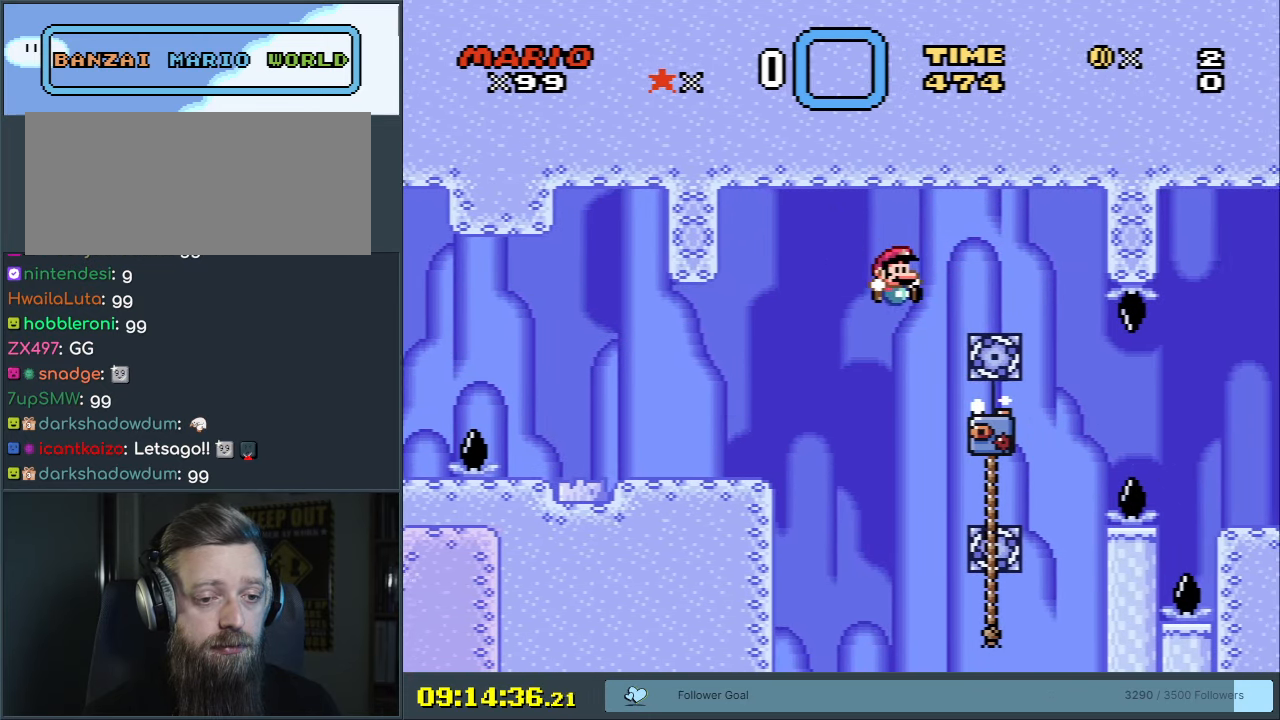
{"buttons": ["Y", "DPAD_UP"], "events": [[150, "DPAD_UP", "down"]]}
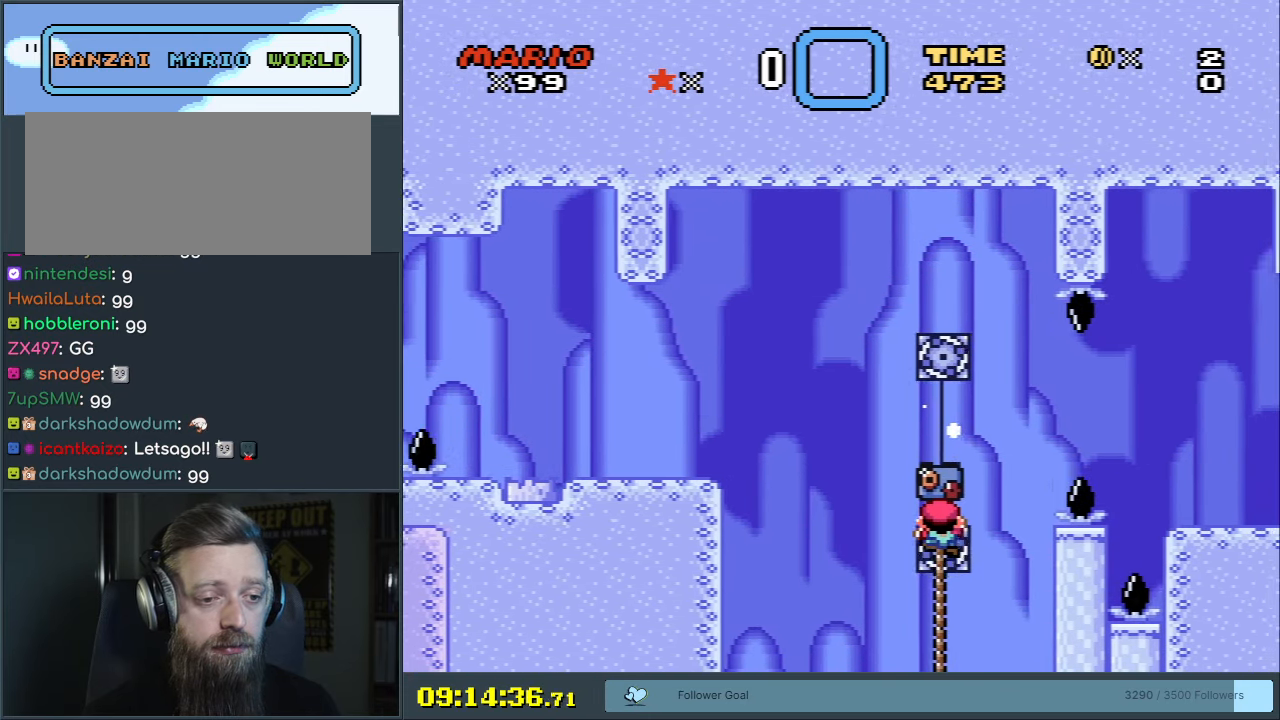
{"buttons": ["Y", "DPAD_UP"], "events": []}
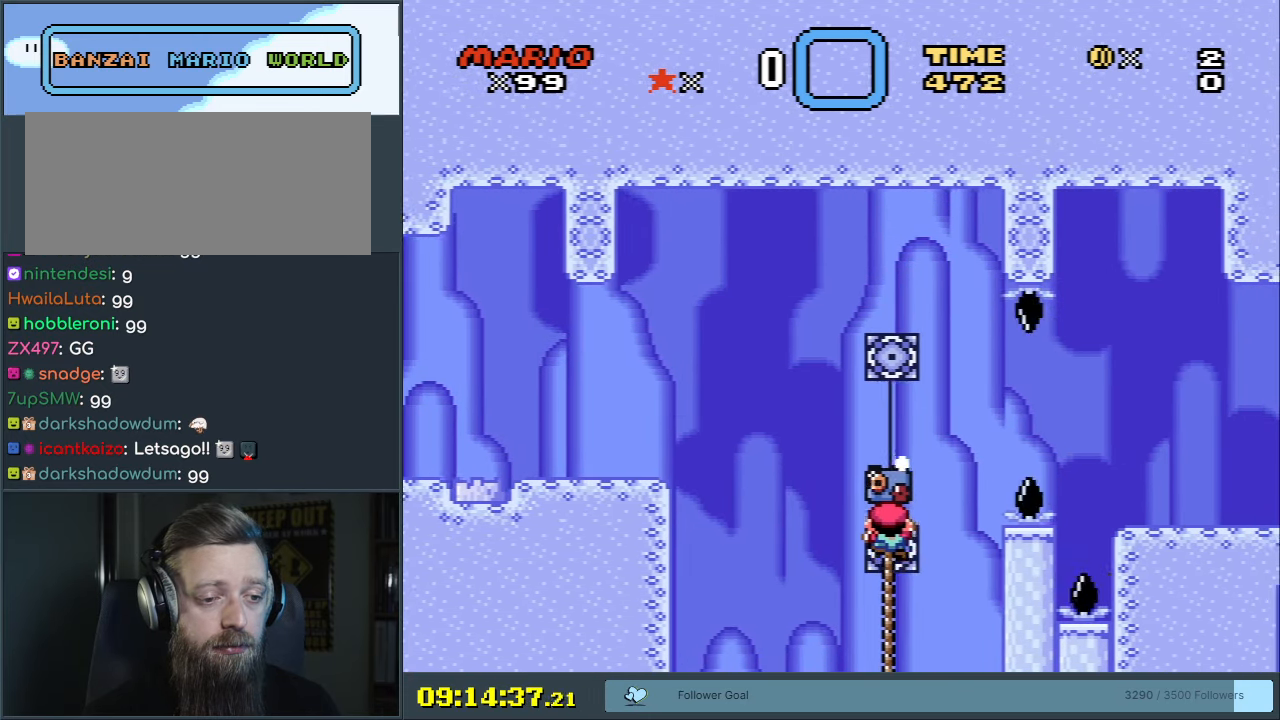
{"buttons": ["Y", "DPAD_UP"], "events": []}
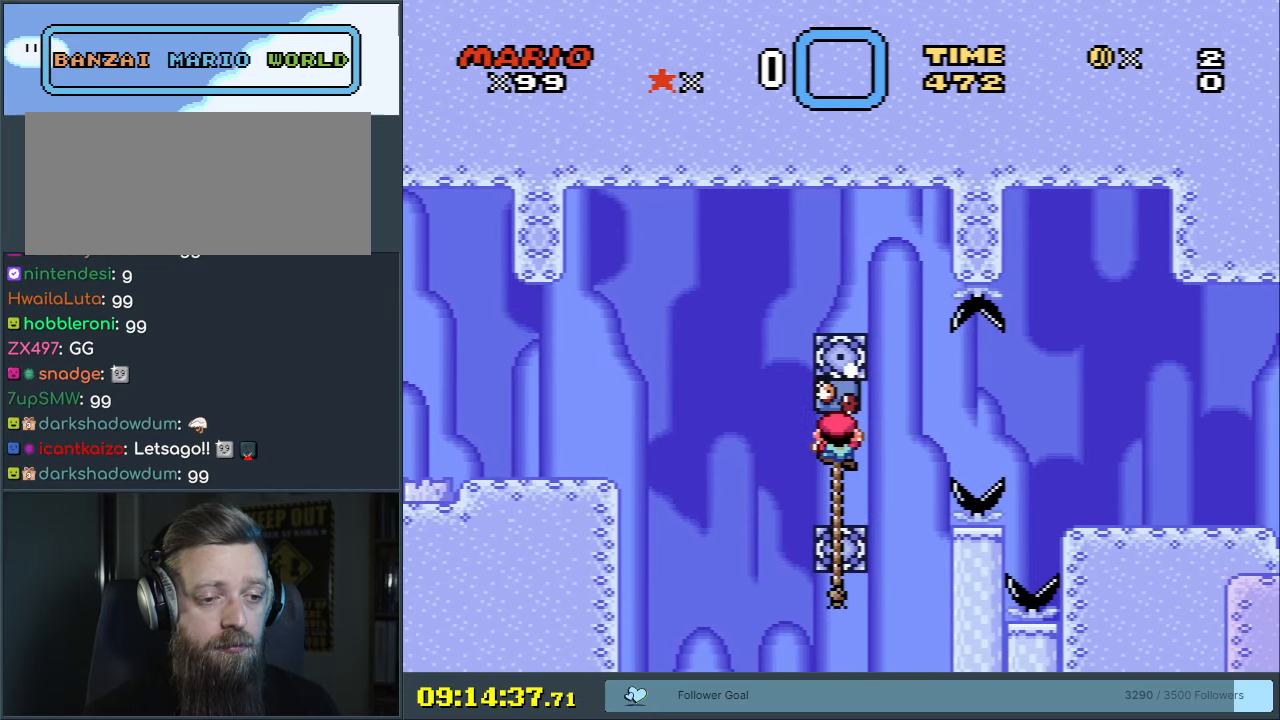
{"buttons": ["Y", "DPAD_UP"], "events": []}
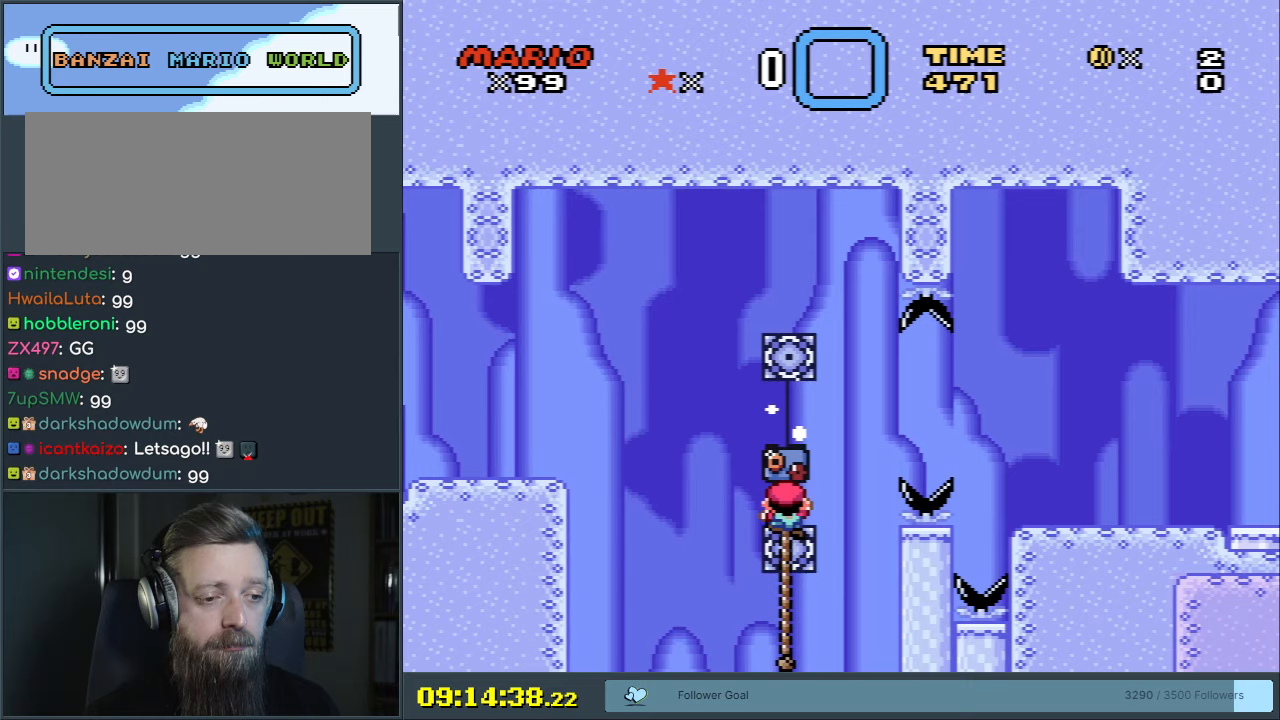
{"buttons": ["B", "Y", "DPAD_UP", "DPAD_RIGHT"], "events": [[100, "DPAD_RIGHT", "down"], [200, "B", "down"], [317, "B", "up"], [383, "B", "down"]]}
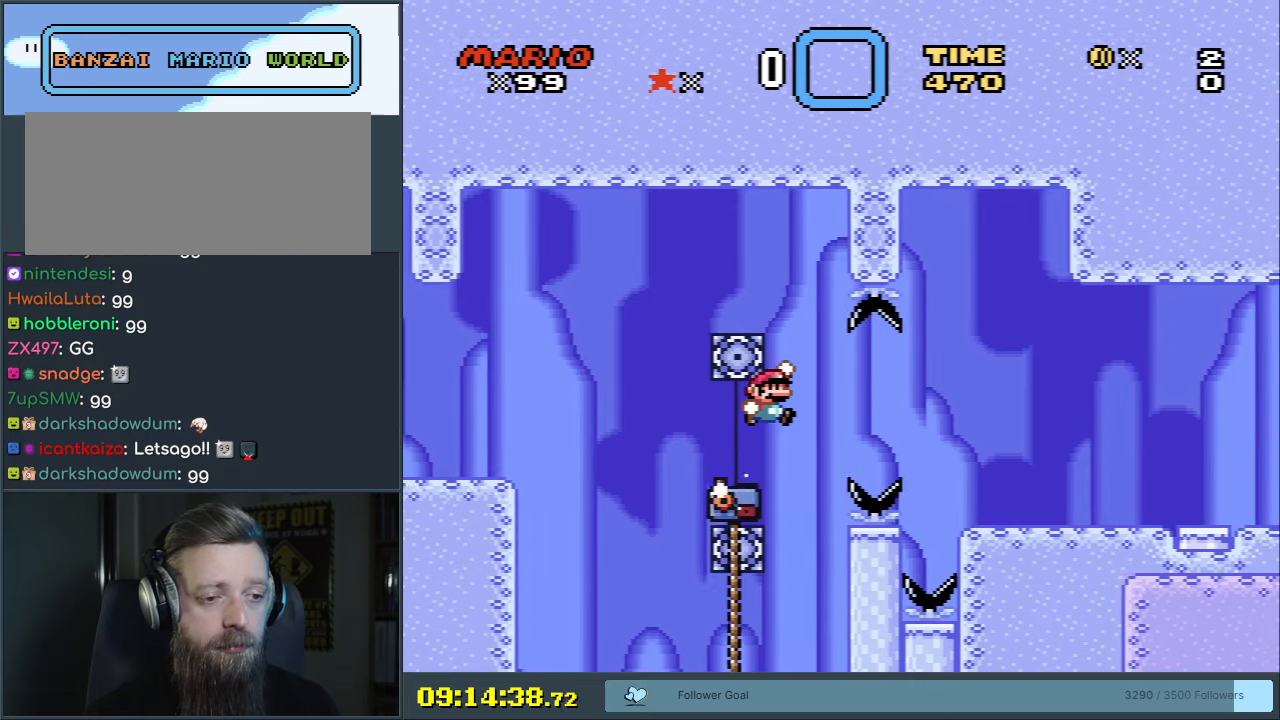
{"buttons": ["B", "Y", "DPAD_LEFT"], "events": [[283, "DPAD_UP", "up"], [400, "DPAD_RIGHT", "up"], [500, "DPAD_LEFT", "down"]]}
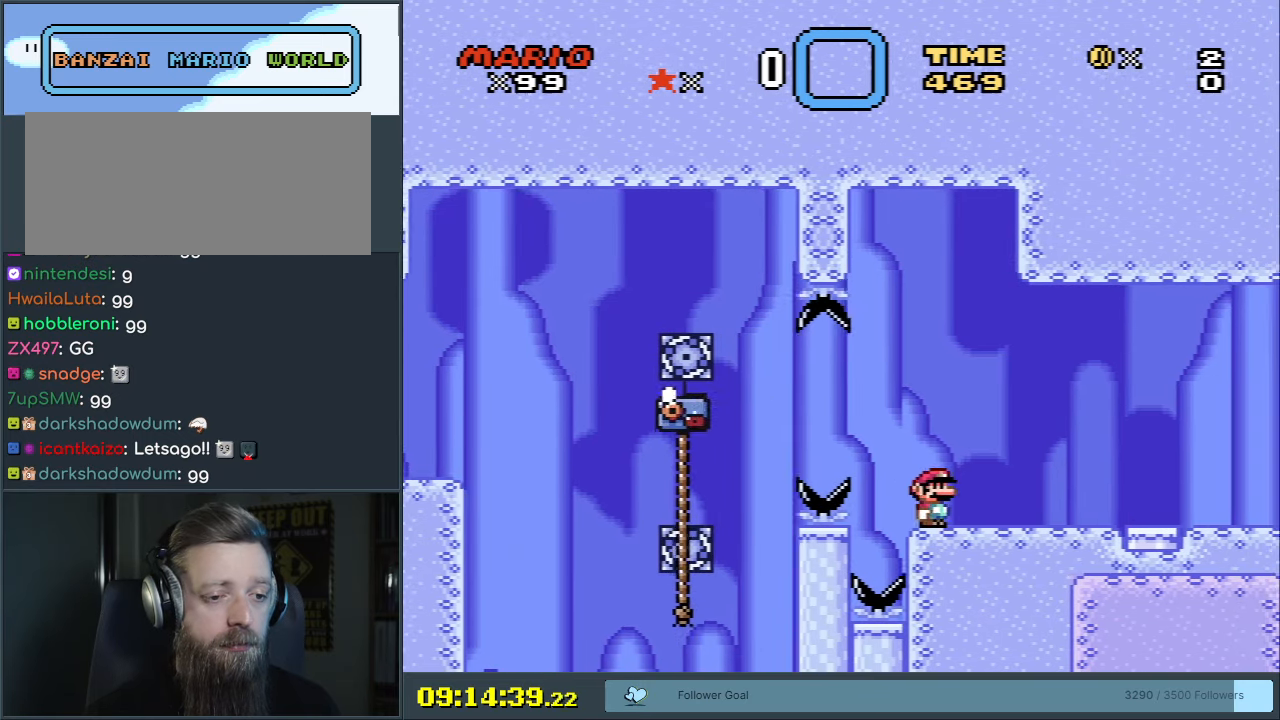
{"buttons": ["Y"], "events": [[183, "DPAD_LEFT", "up"], [283, "B", "up"]]}
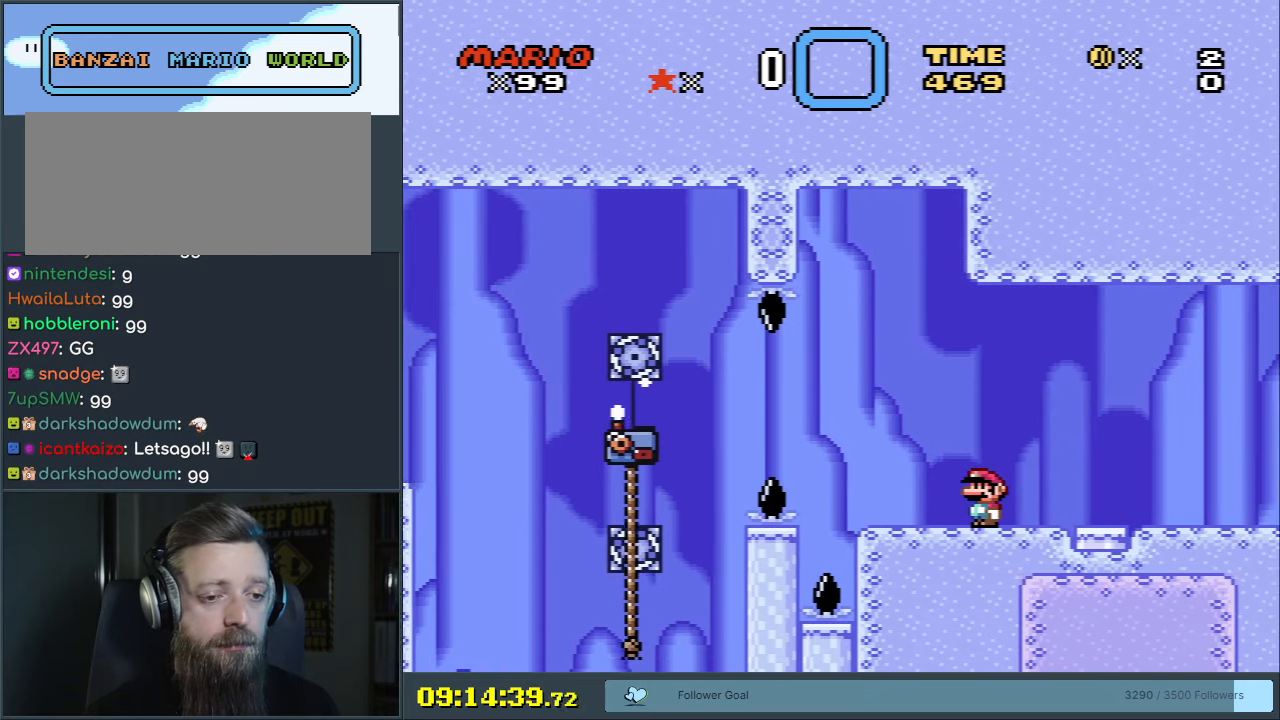
{"buttons": ["Y"], "events": []}
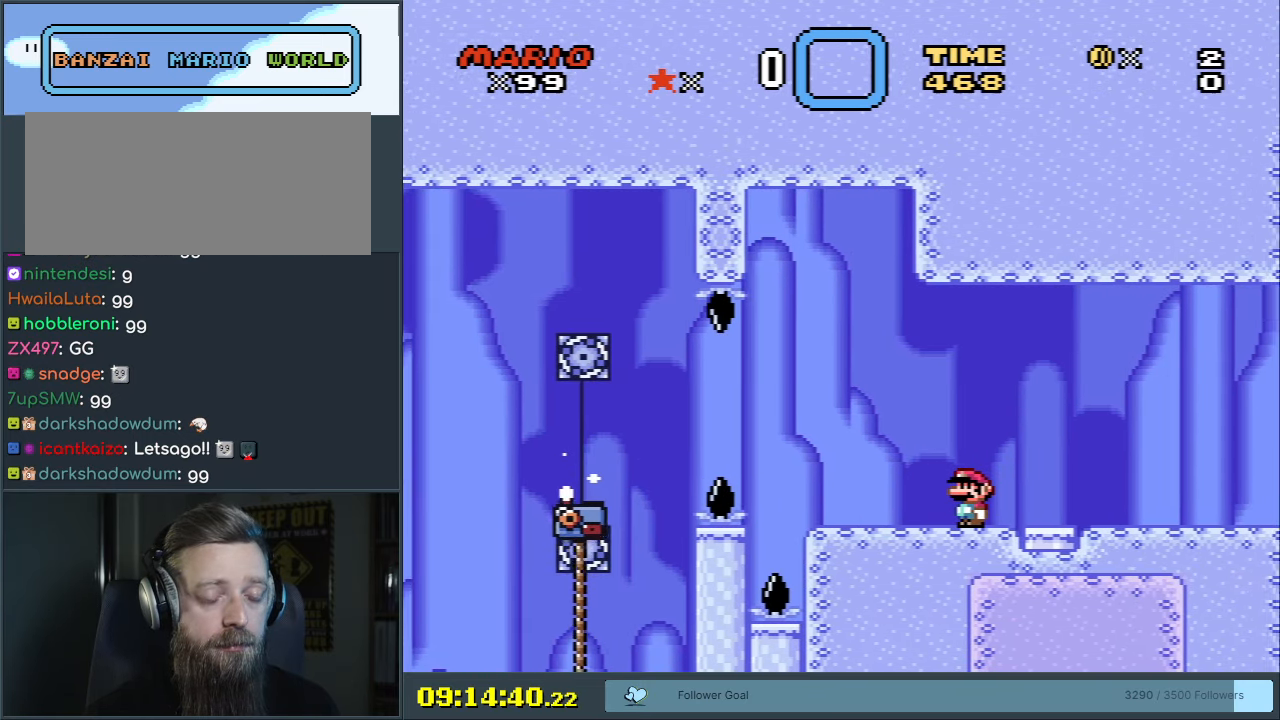
{"buttons": ["Y"], "events": []}